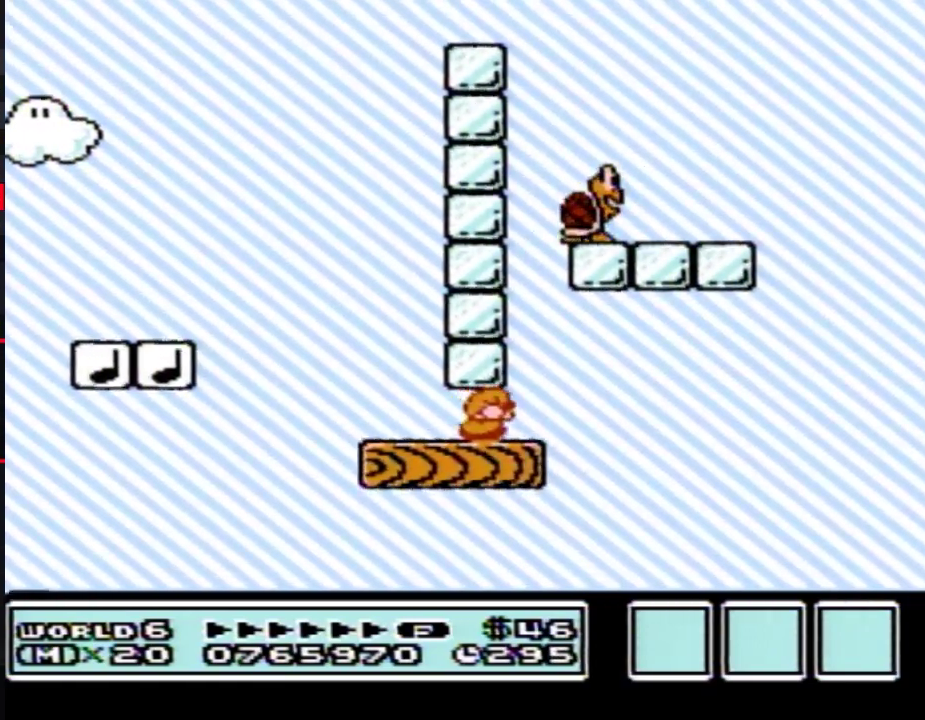
Gameplay with a controller (Nintendo layout); each line is a JSON object with the inputs held at the frame after it. "events" lists button and stick changes between this image and that frame as [ms after this image, input, new state], when the widget could be followed in between. Not read: L3 R3.
{"buttons": ["B"], "events": [[233, "DPAD_DOWN", "up"]]}
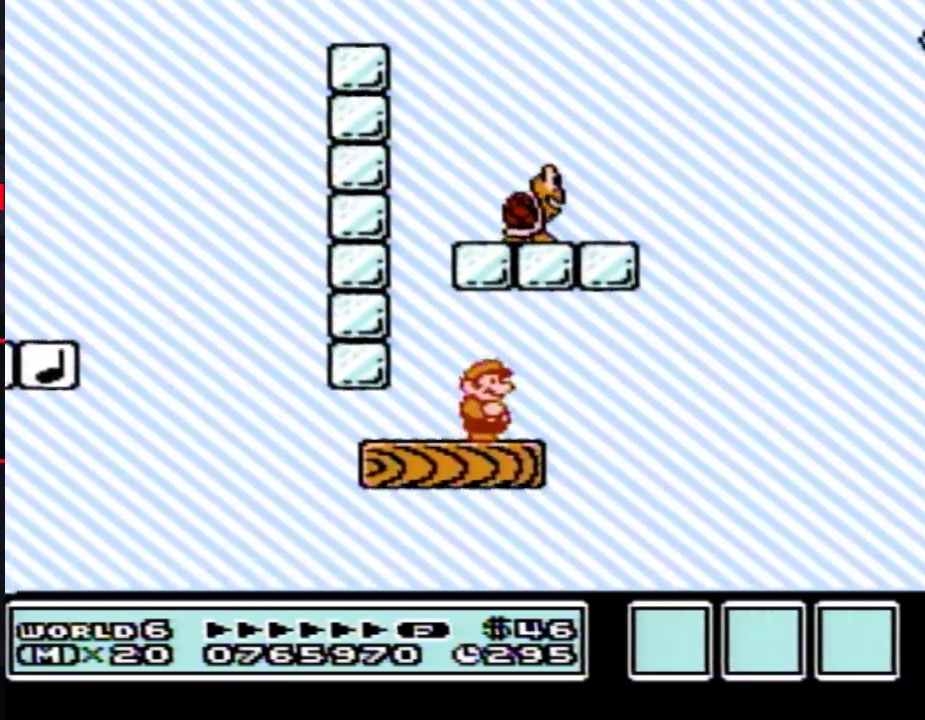
{"buttons": ["A", "B", "DPAD_RIGHT"], "events": [[100, "DPAD_RIGHT", "down"], [450, "A", "down"]]}
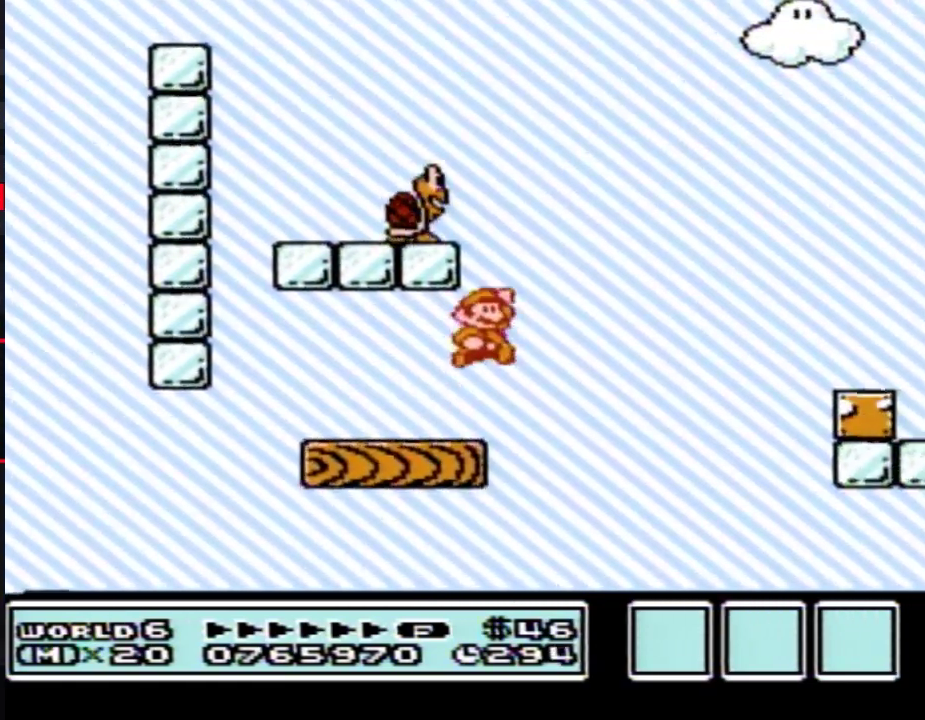
{"buttons": ["A", "B", "DPAD_RIGHT"], "events": []}
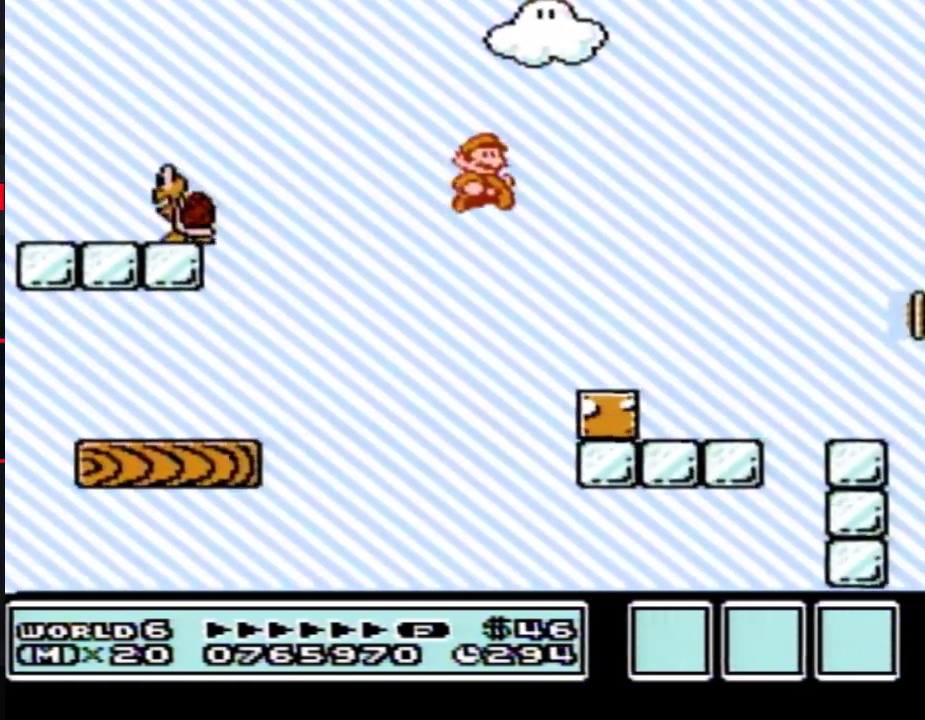
{"buttons": ["B", "DPAD_RIGHT"], "events": [[67, "A", "up"]]}
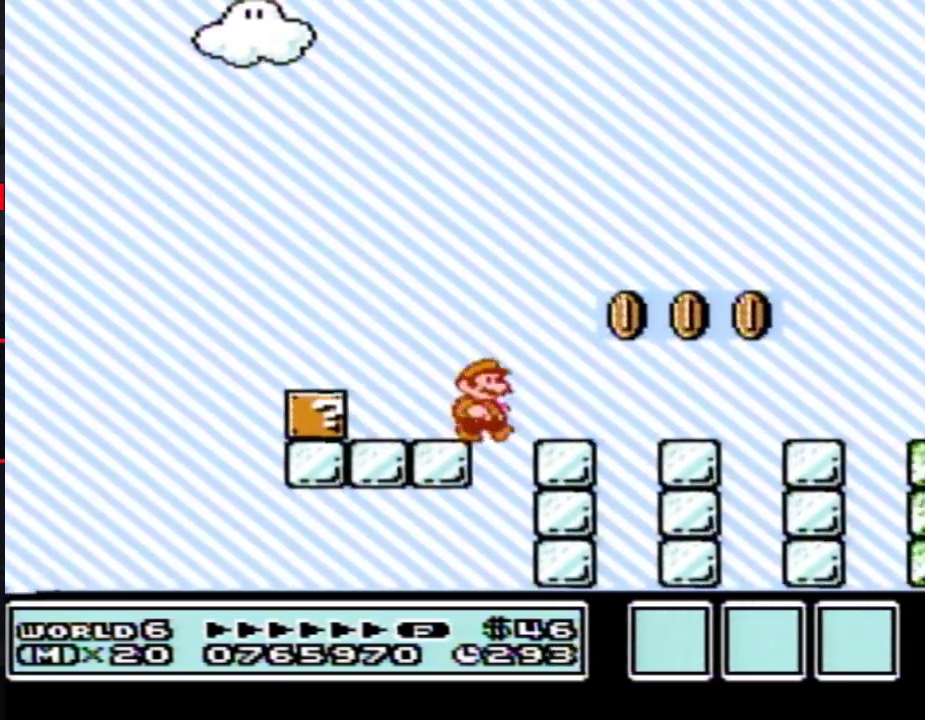
{"buttons": ["B", "DPAD_RIGHT"], "events": []}
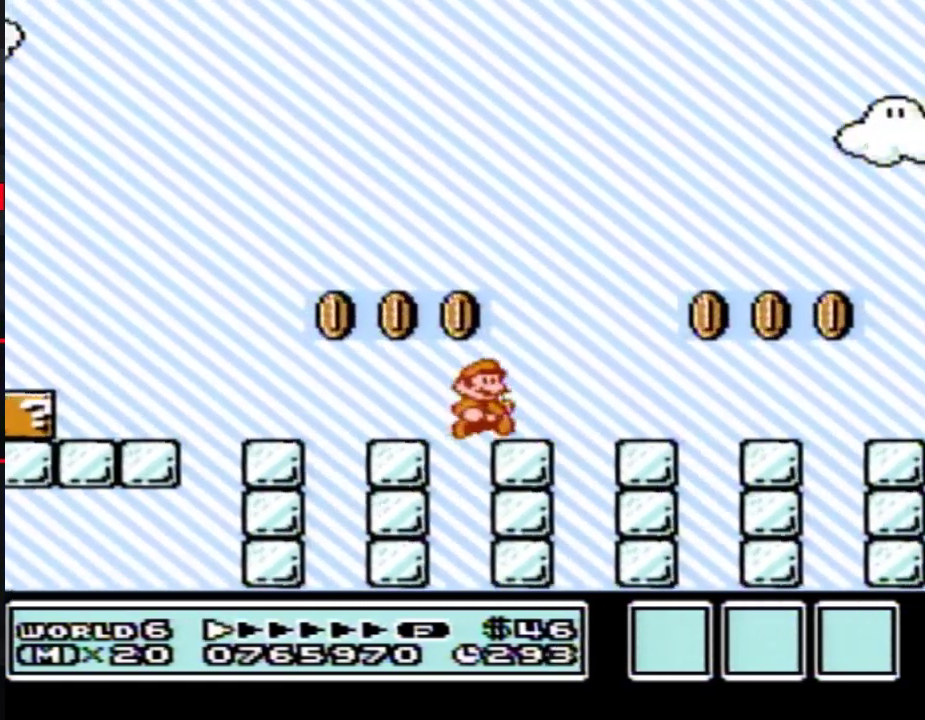
{"buttons": ["B", "DPAD_RIGHT"], "events": []}
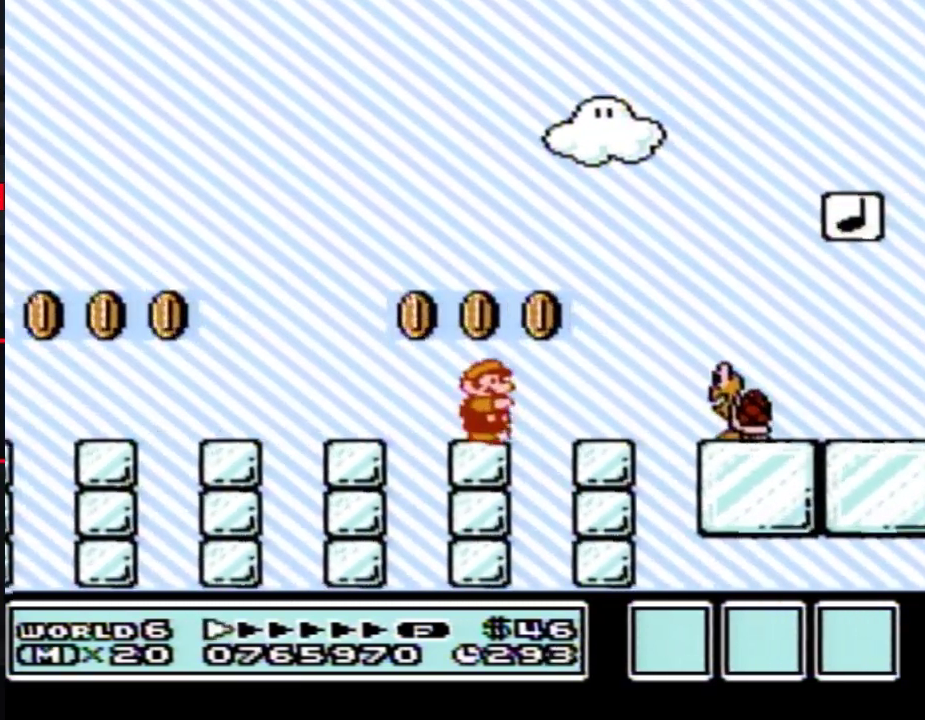
{"buttons": ["B", "DPAD_RIGHT"], "events": []}
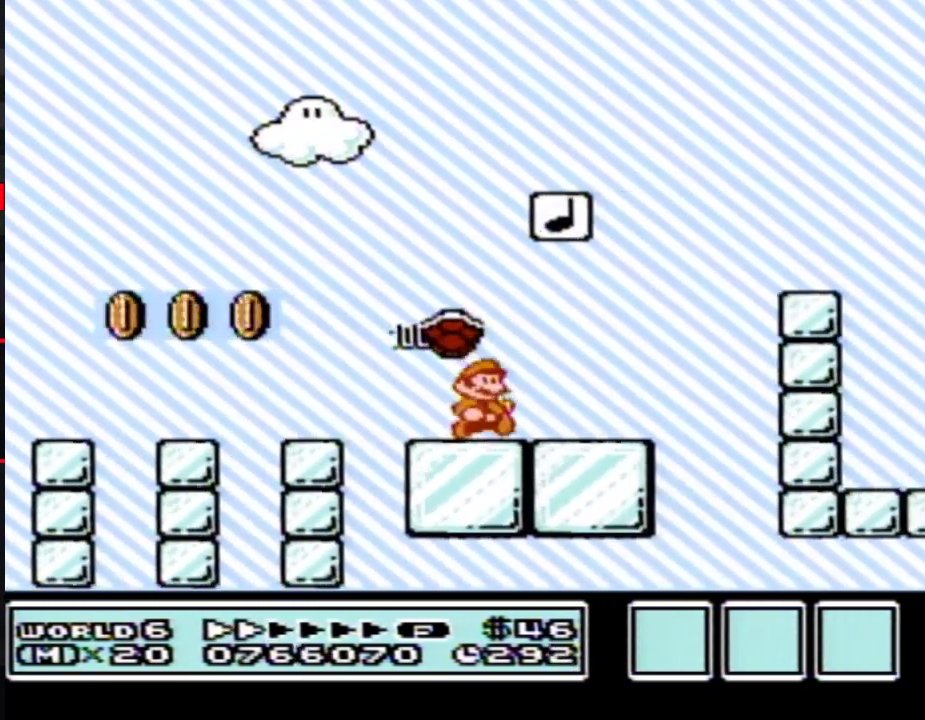
{"buttons": ["B", "DPAD_RIGHT"], "events": [[100, "A", "down"], [283, "A", "up"]]}
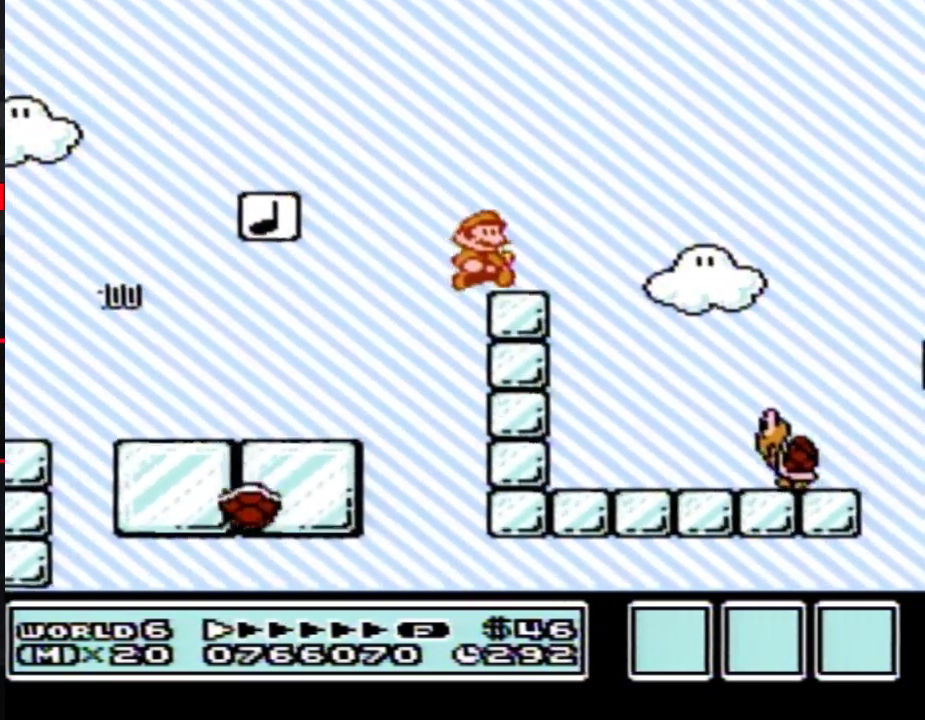
{"buttons": ["B", "DPAD_RIGHT"], "events": []}
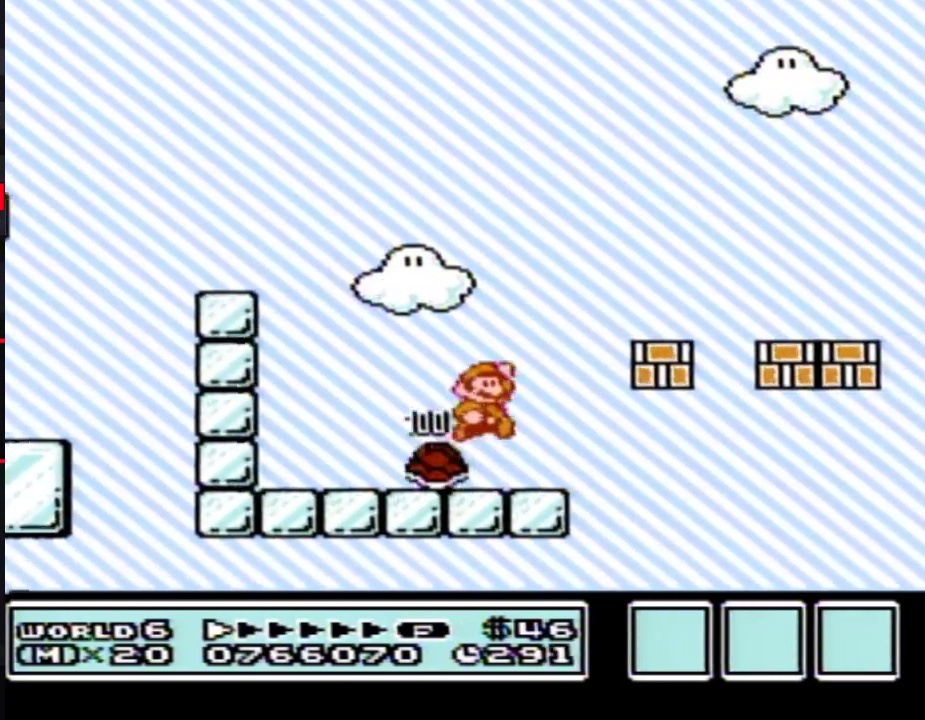
{"buttons": ["B", "DPAD_RIGHT"], "events": [[33, "A", "down"], [100, "A", "up"]]}
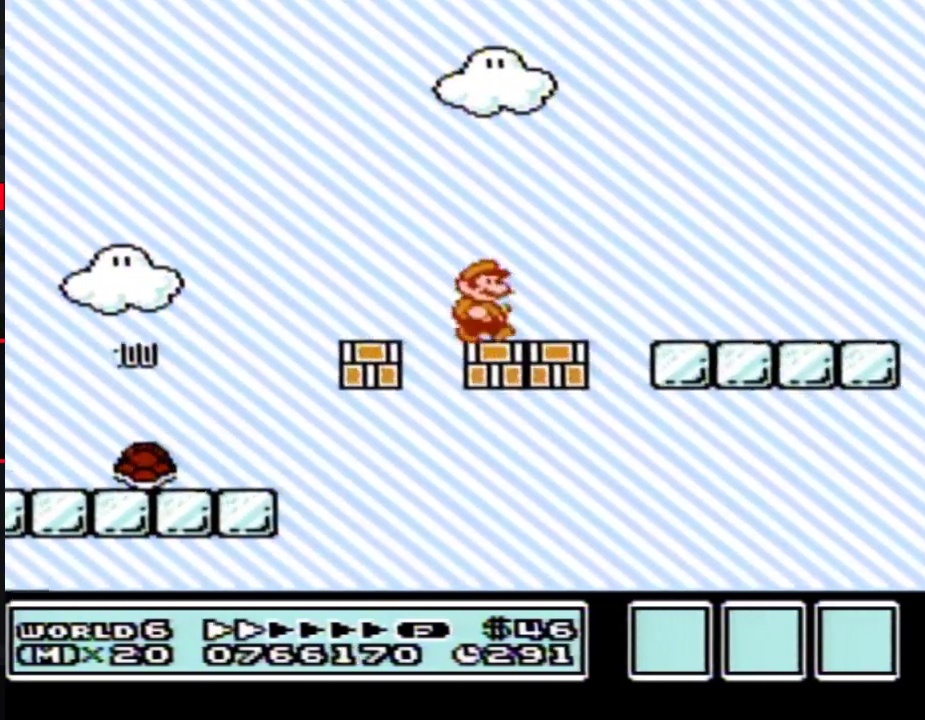
{"buttons": ["B", "DPAD_RIGHT"], "events": []}
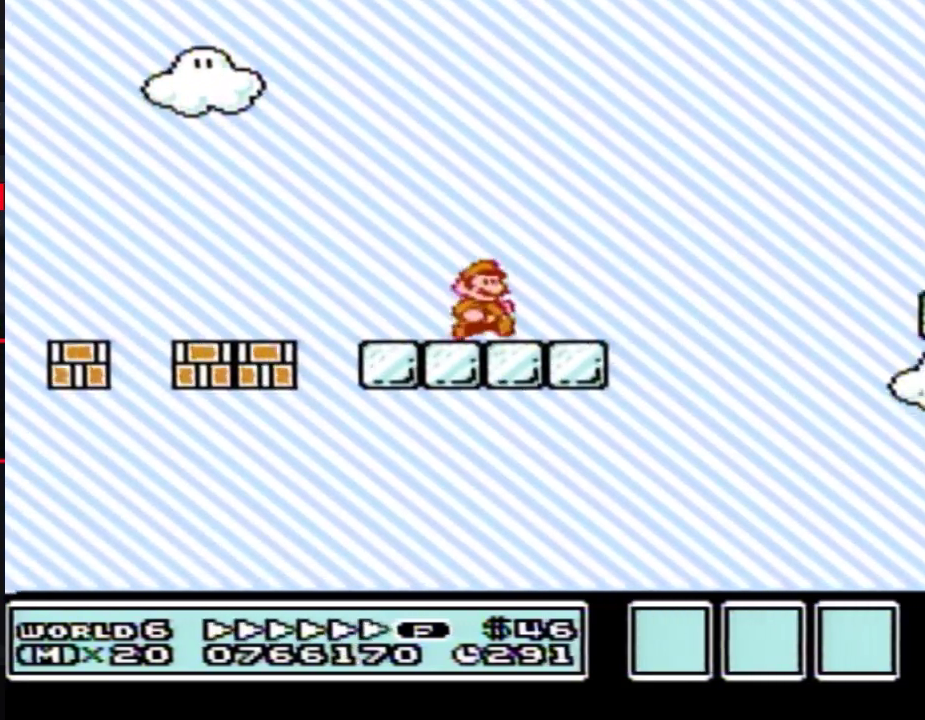
{"buttons": ["B", "DPAD_RIGHT"], "events": [[200, "A", "down"], [317, "A", "up"]]}
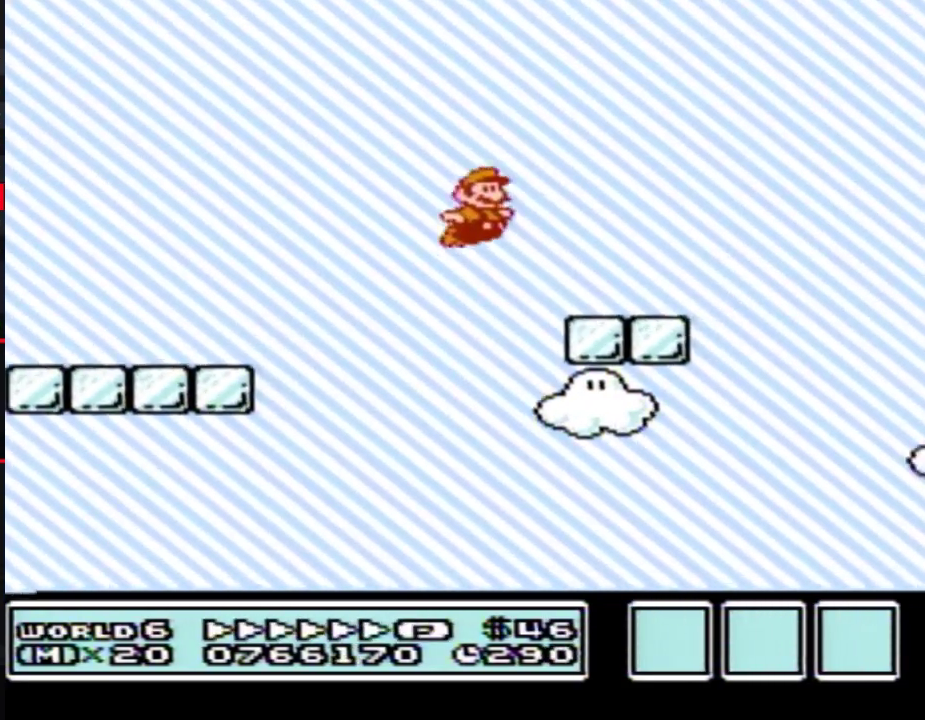
{"buttons": ["B", "DPAD_RIGHT"], "events": [[233, "A", "down"], [283, "A", "up"]]}
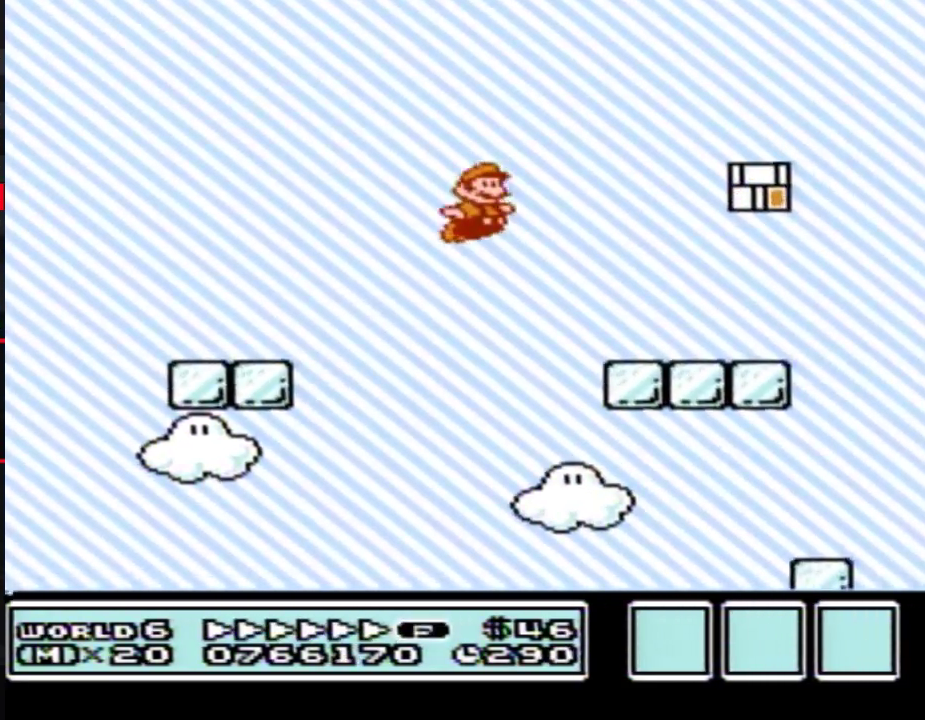
{"buttons": ["A", "B", "DPAD_RIGHT"], "events": [[350, "A", "down"]]}
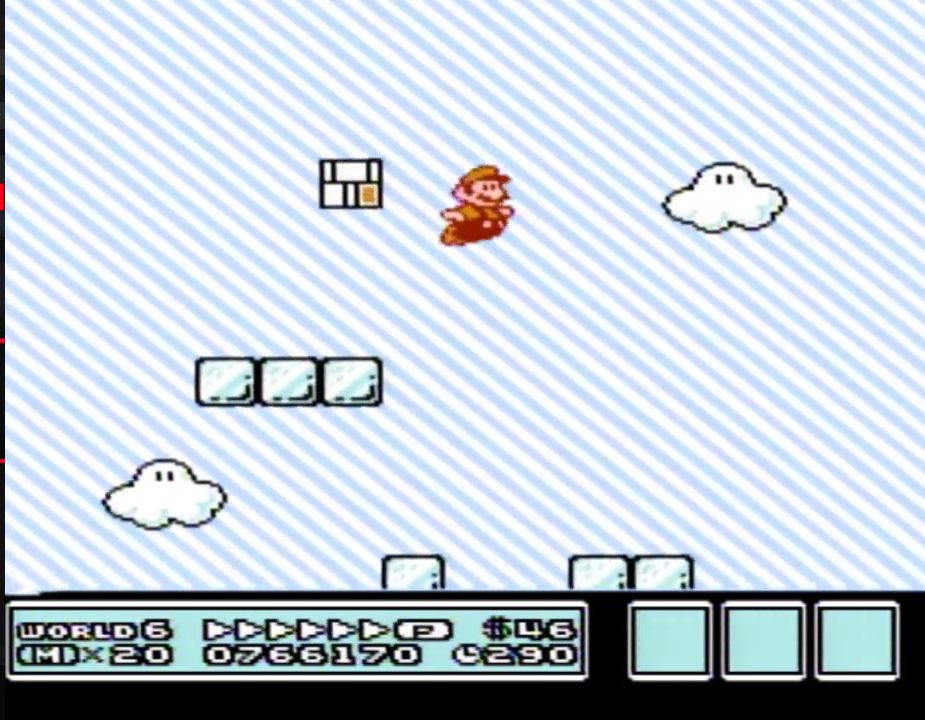
{"buttons": ["B", "DPAD_RIGHT"], "events": [[133, "A", "up"]]}
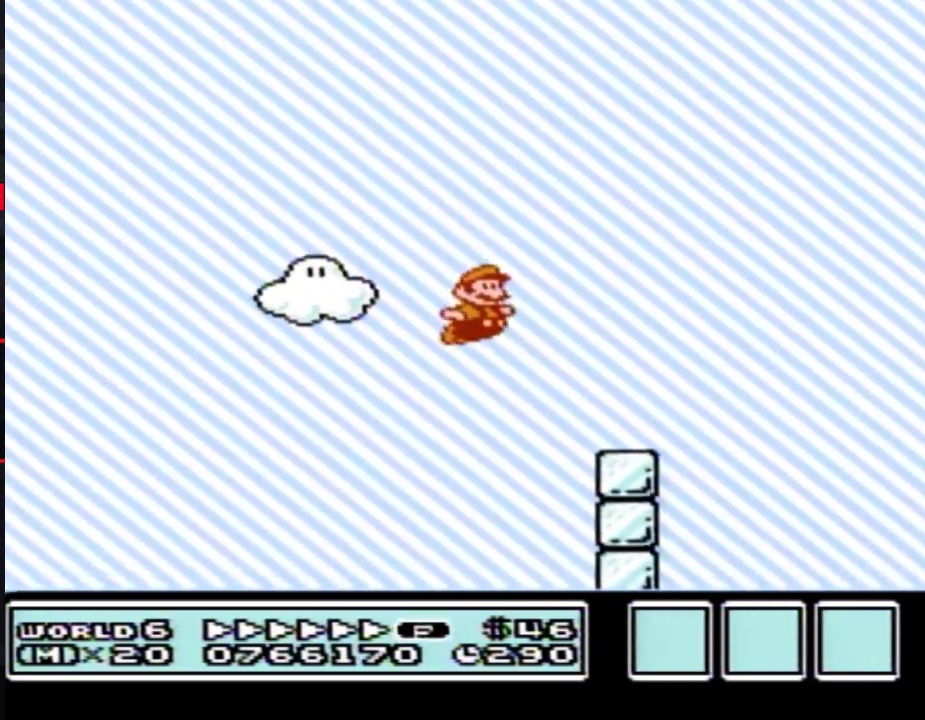
{"buttons": ["B", "DPAD_RIGHT"], "events": [[217, "A", "down"], [300, "A", "up"]]}
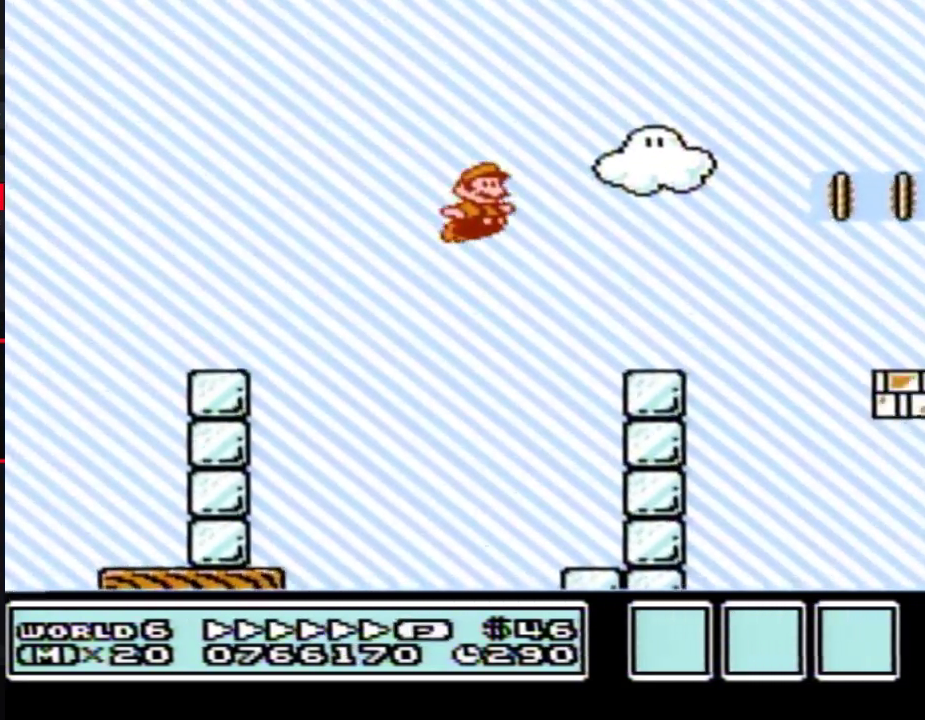
{"buttons": ["A", "B", "DPAD_RIGHT"], "events": [[300, "A", "down"]]}
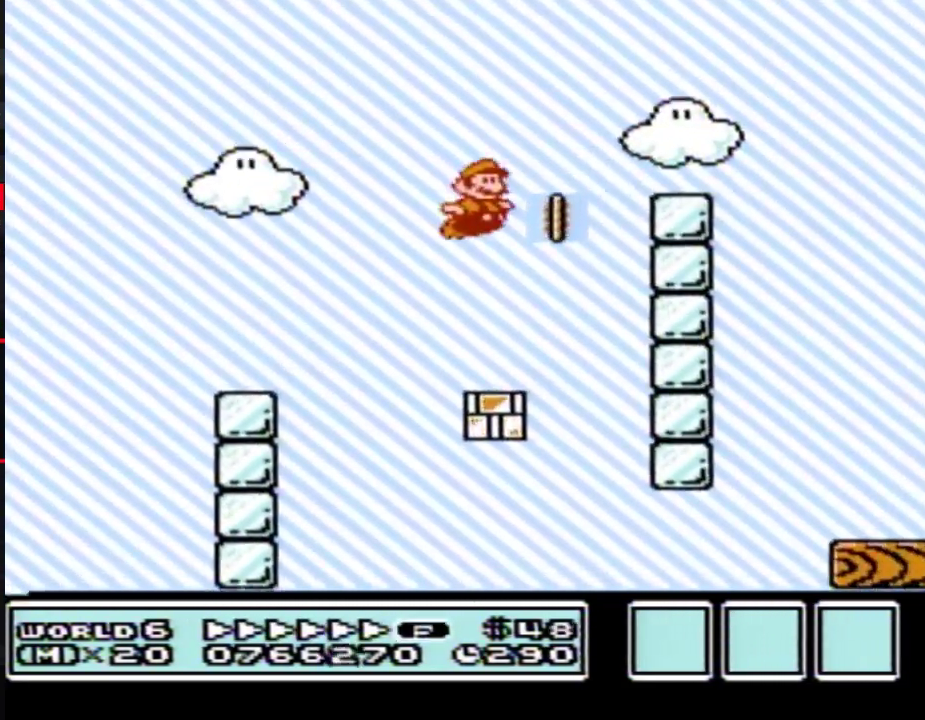
{"buttons": ["B", "DPAD_LEFT"], "events": [[250, "A", "up"], [433, "DPAD_RIGHT", "up"], [467, "DPAD_LEFT", "down"]]}
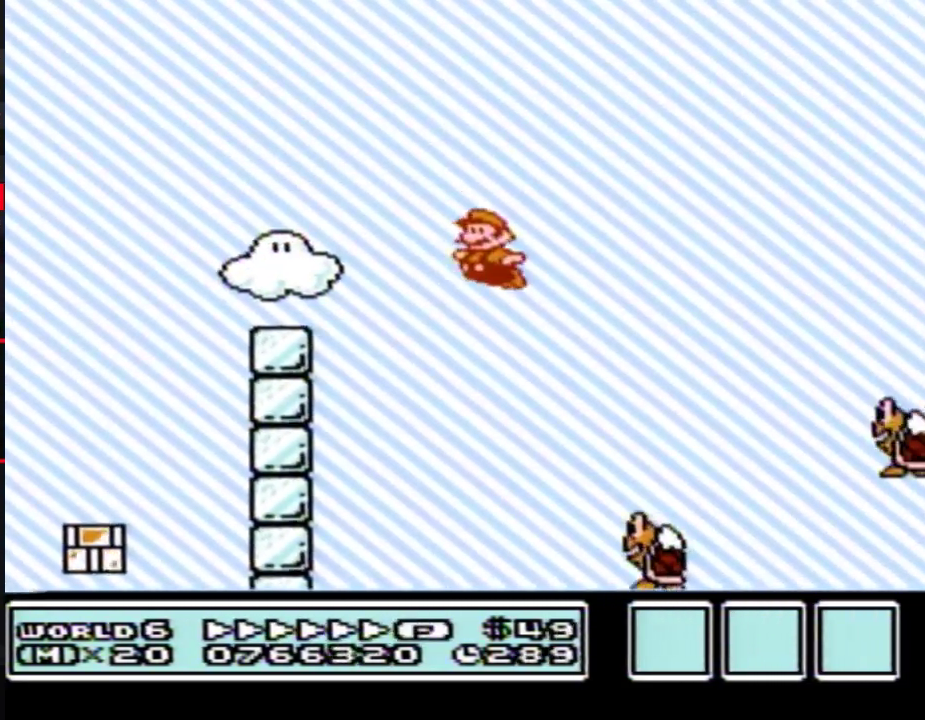
{"buttons": ["A", "B", "DPAD_RIGHT"], "events": [[217, "A", "down"], [250, "DPAD_LEFT", "up"], [250, "DPAD_RIGHT", "down"]]}
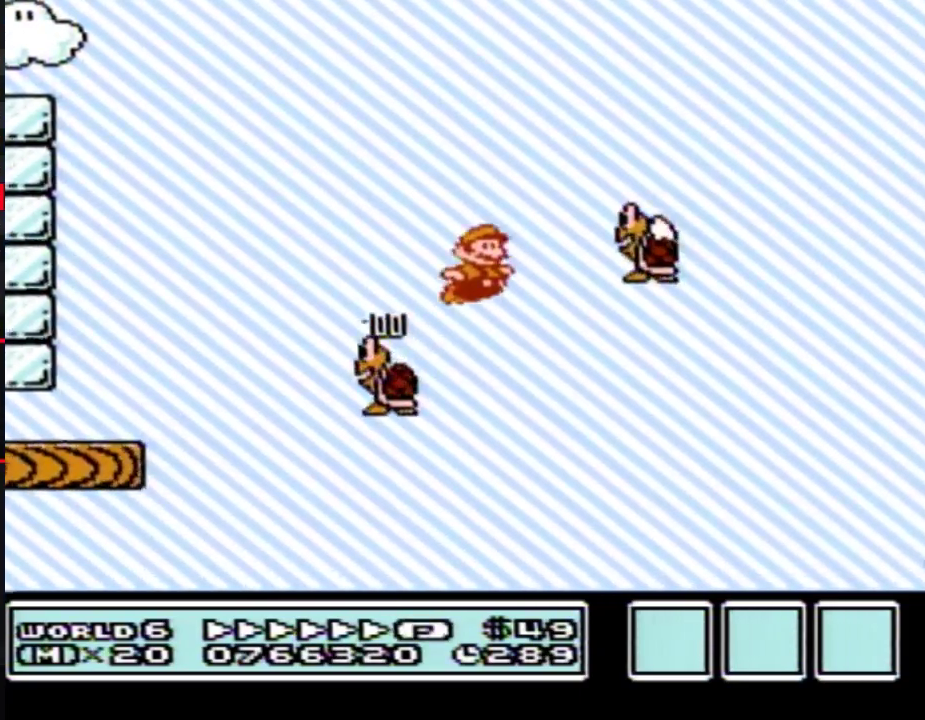
{"buttons": ["B", "DPAD_RIGHT"], "events": [[267, "A", "up"]]}
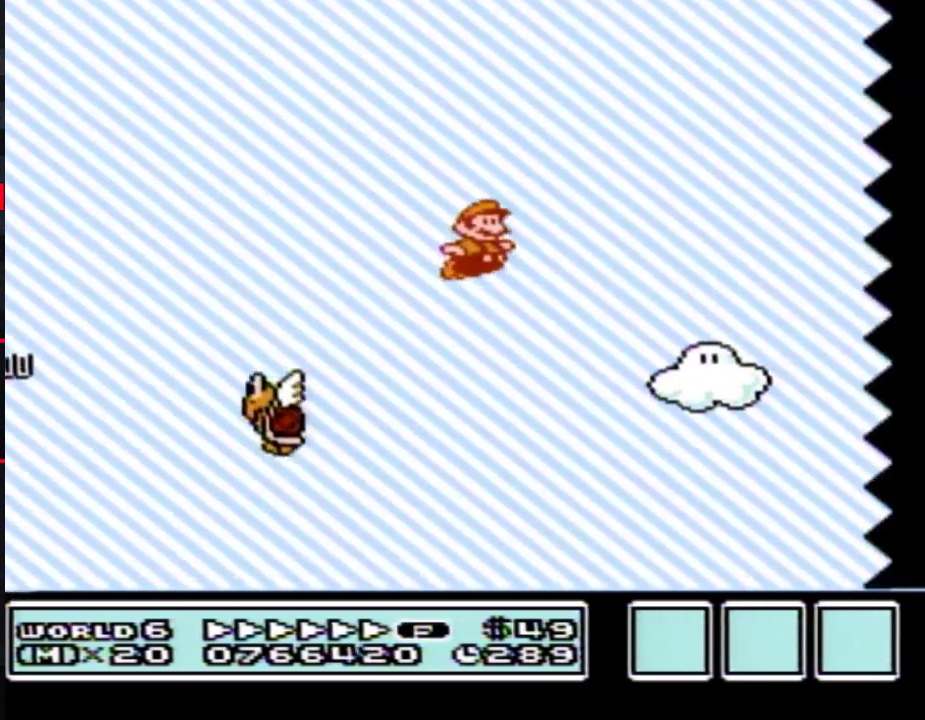
{"buttons": ["B", "DPAD_RIGHT"], "events": []}
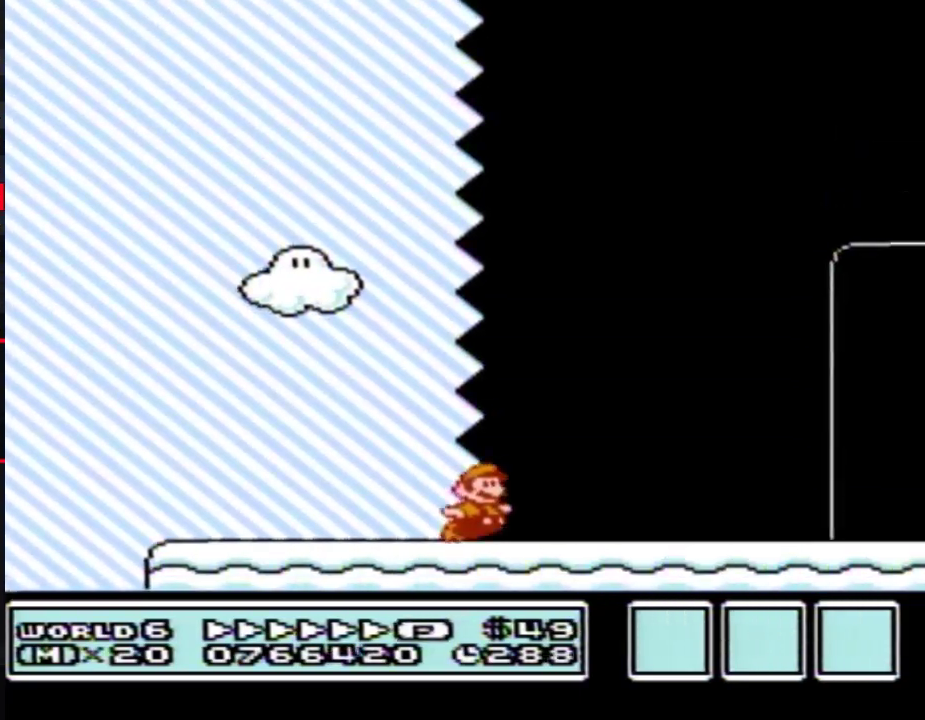
{"buttons": ["B", "DPAD_RIGHT"], "events": []}
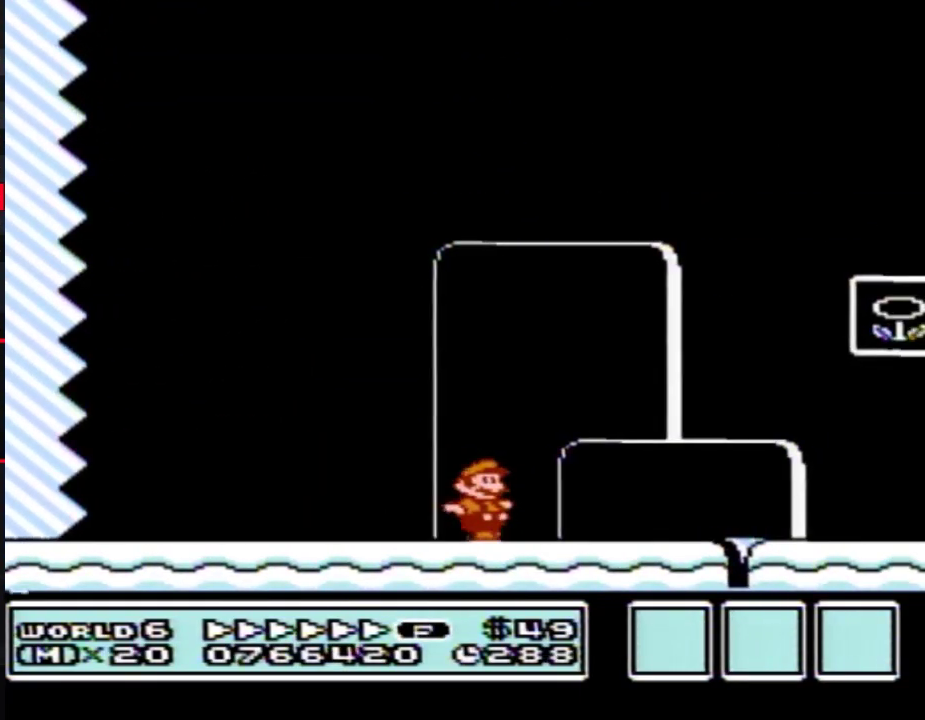
{"buttons": [], "events": [[150, "A", "down"], [367, "A", "up"], [500, "B", "up"], [500, "DPAD_RIGHT", "up"]]}